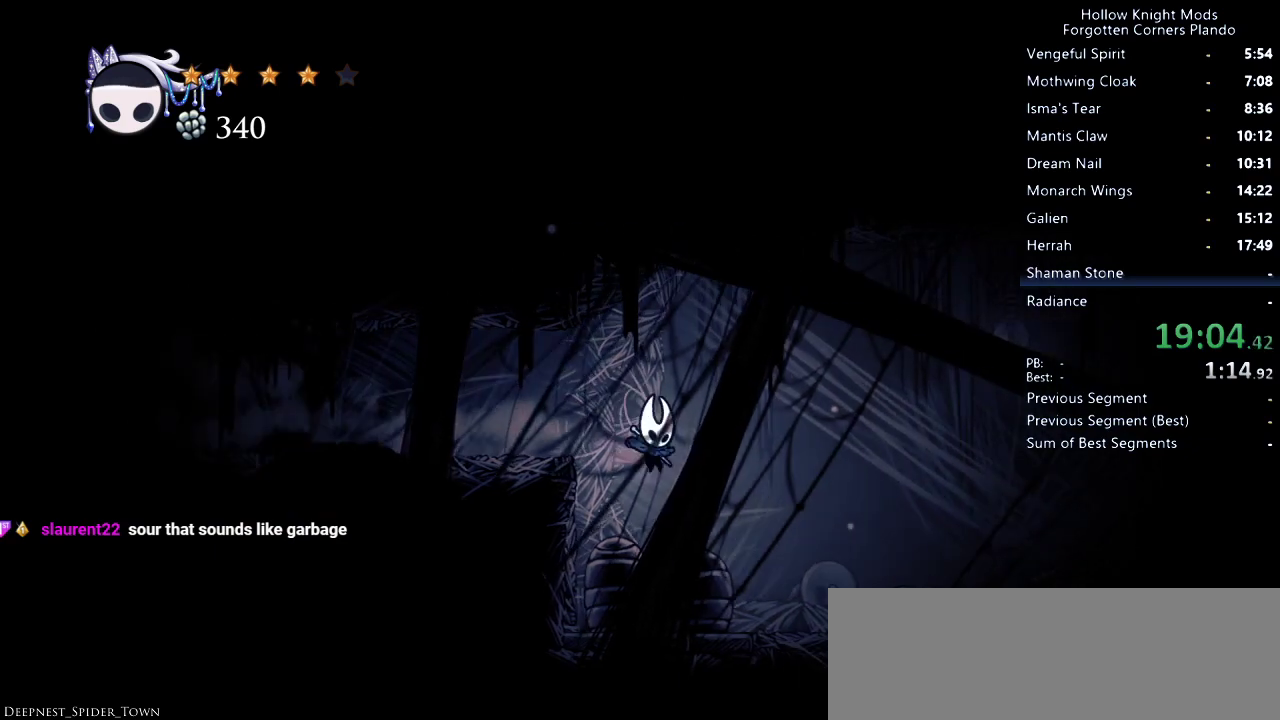
Gameplay with keyboard; each line is a JSON object with the keys held at the frame after it. "events" lists presses ("down") and releases ("up") of "dash", "dnail", "down", "jump", "left", "map", "nail", "right", "spell" and "up" between this image and that frame as [ms after this image, input, new state], when the widget could be followed in between. No other keys are recorded. Mouse input is not recorded. Key names are as the overlay labels them; some are game actions (e.g. jump) rather than physical keys.
{"keys": ["right"], "events": [[300, "dash", "down"], [400, "dash", "up"]]}
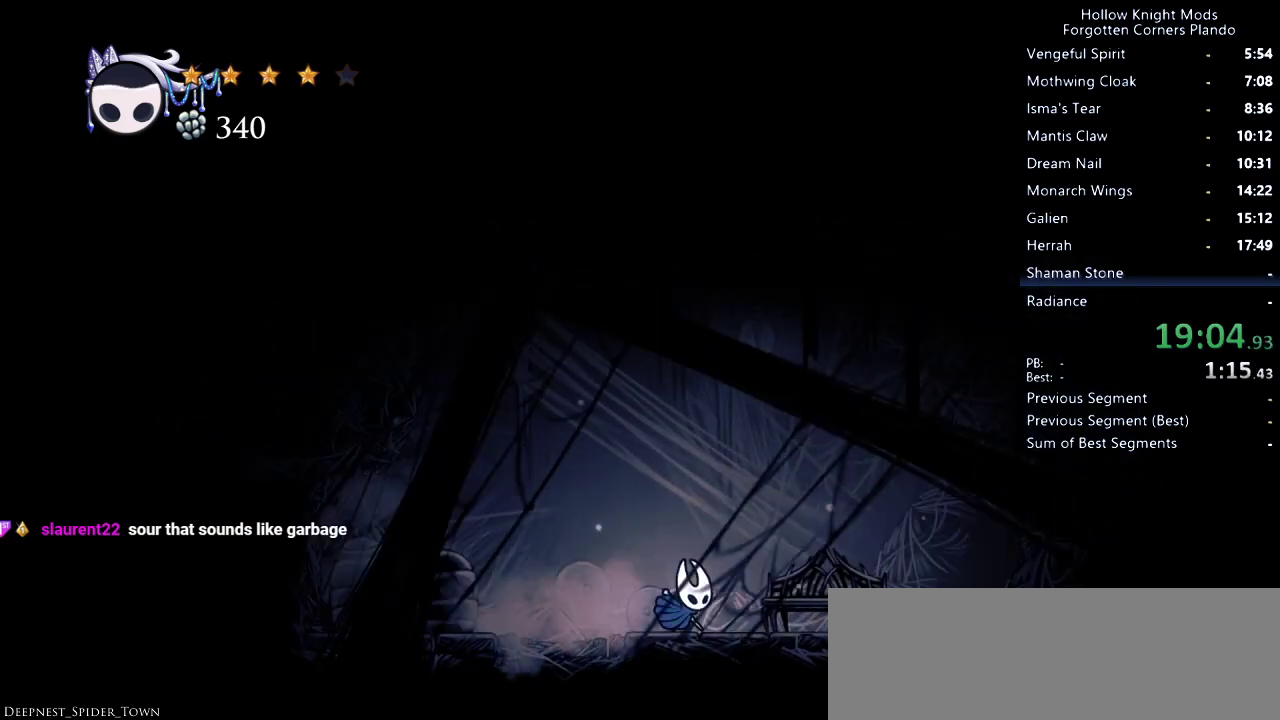
{"keys": ["jump"], "events": [[200, "up", "down"], [233, "right", "up"], [333, "up", "up"], [500, "jump", "down"]]}
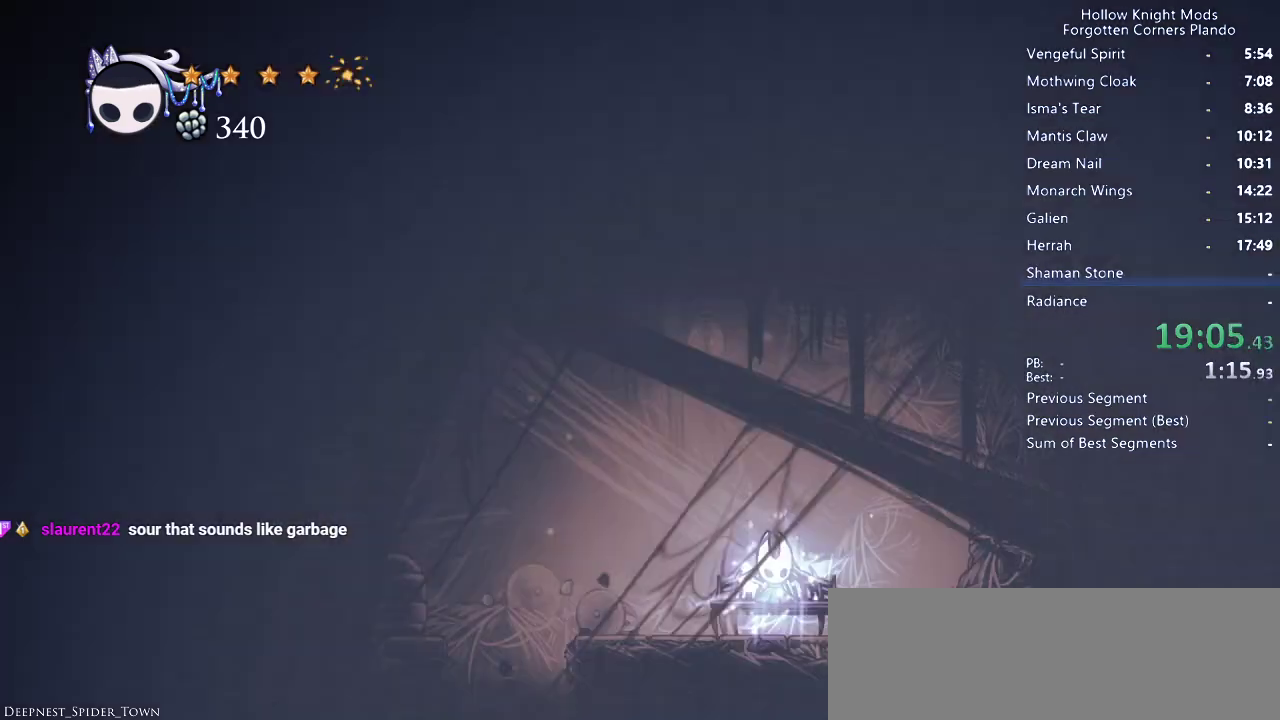
{"keys": ["left"], "events": [[67, "down", "down"], [67, "left", "down"], [100, "jump", "up"], [133, "nail", "down"], [167, "left", "up"], [167, "nail", "up"], [167, "right", "down"], [200, "jump", "down"], [233, "left", "down"], [233, "right", "up"], [267, "jump", "up"], [300, "left", "up"], [300, "right", "down"], [400, "down", "up"], [400, "jump", "down"], [433, "down", "down"], [433, "jump", "up"], [433, "left", "down"], [433, "nail", "down"], [433, "right", "up"], [500, "down", "up"], [500, "nail", "up"]]}
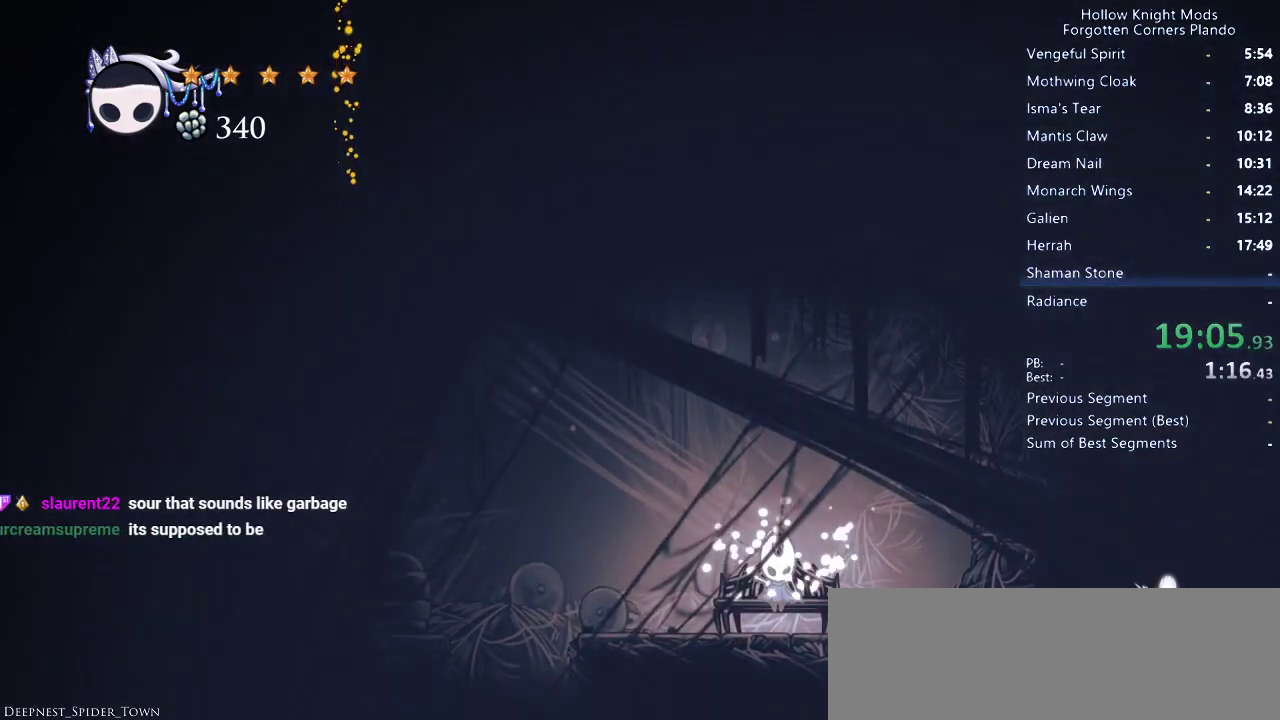
{"keys": ["left"], "events": [[33, "jump", "down"], [33, "left", "up"], [33, "right", "down"], [100, "down", "down"], [100, "left", "down"], [100, "right", "up"], [133, "down", "up"], [133, "jump", "up"], [133, "left", "up"], [133, "nail", "down"], [133, "right", "down"], [233, "jump", "down"], [267, "jump", "up"], [300, "nail", "up"], [400, "left", "down"], [400, "right", "up"]]}
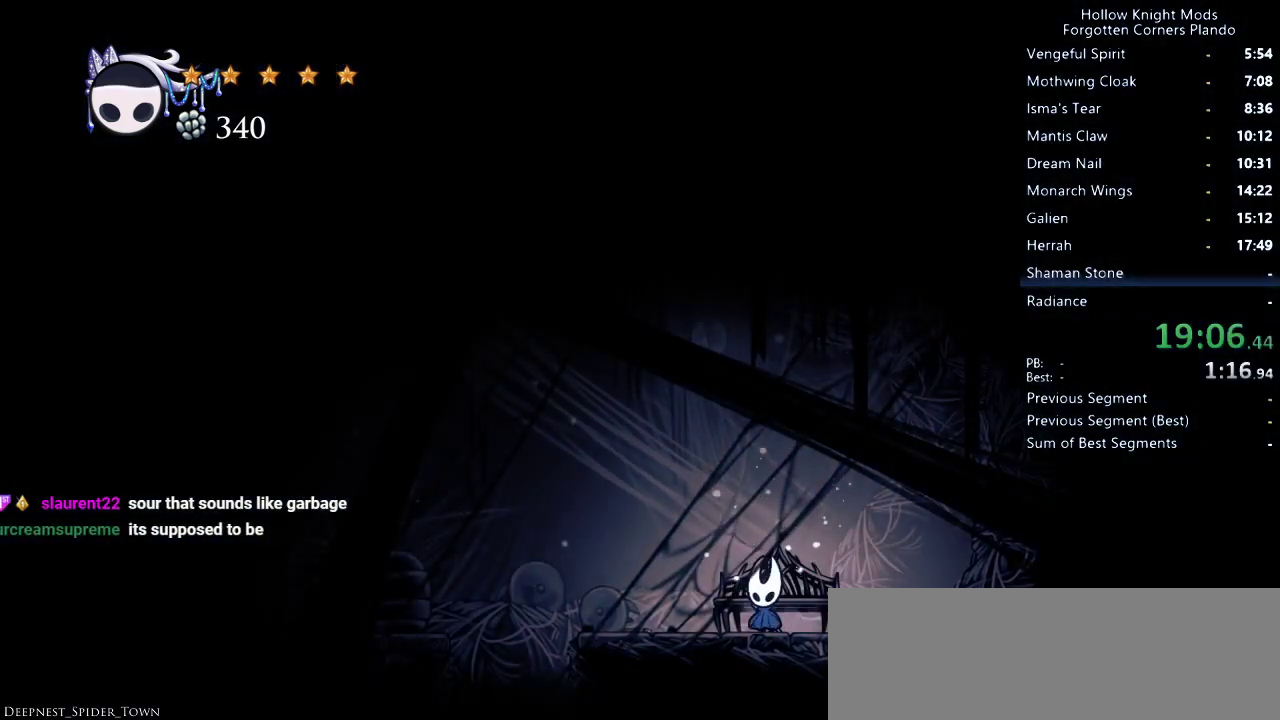
{"keys": ["left"], "events": [[200, "dash", "down"], [333, "dash", "up"]]}
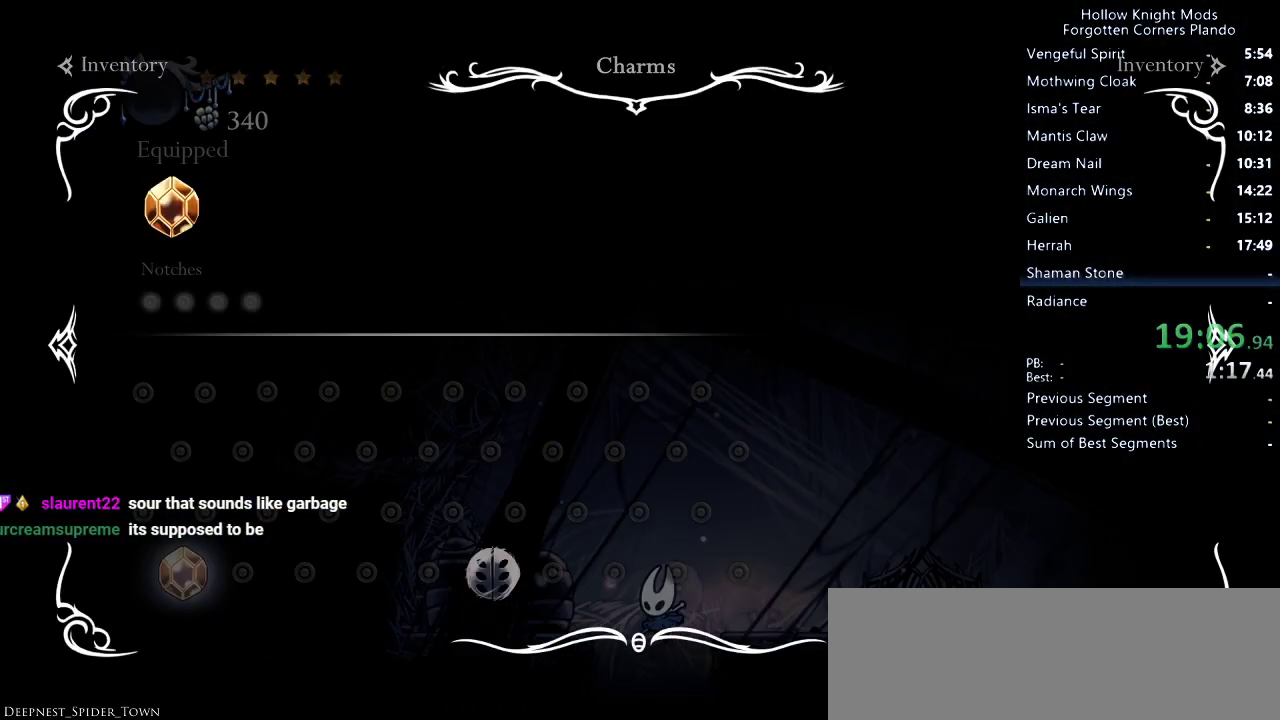
{"keys": ["left"], "events": []}
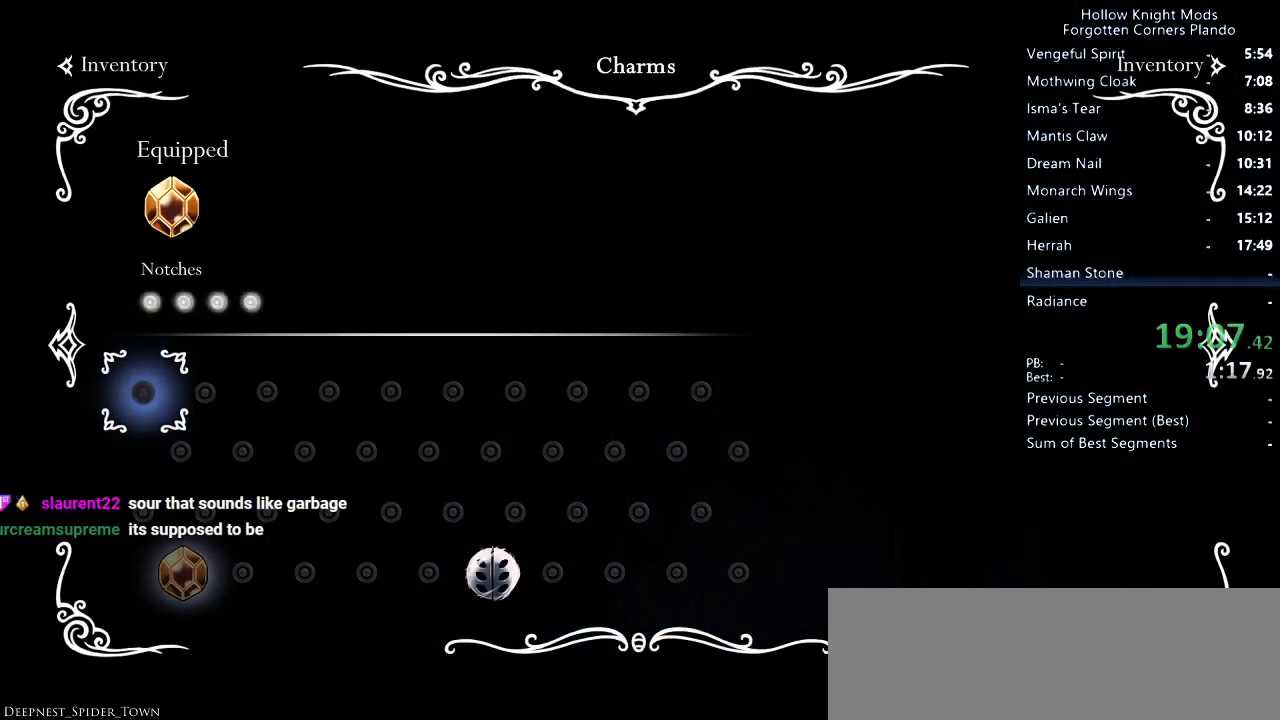
{"keys": ["left"], "events": [[267, "dash", "down"], [333, "dash", "up"], [400, "dash", "down"], [467, "dash", "up"]]}
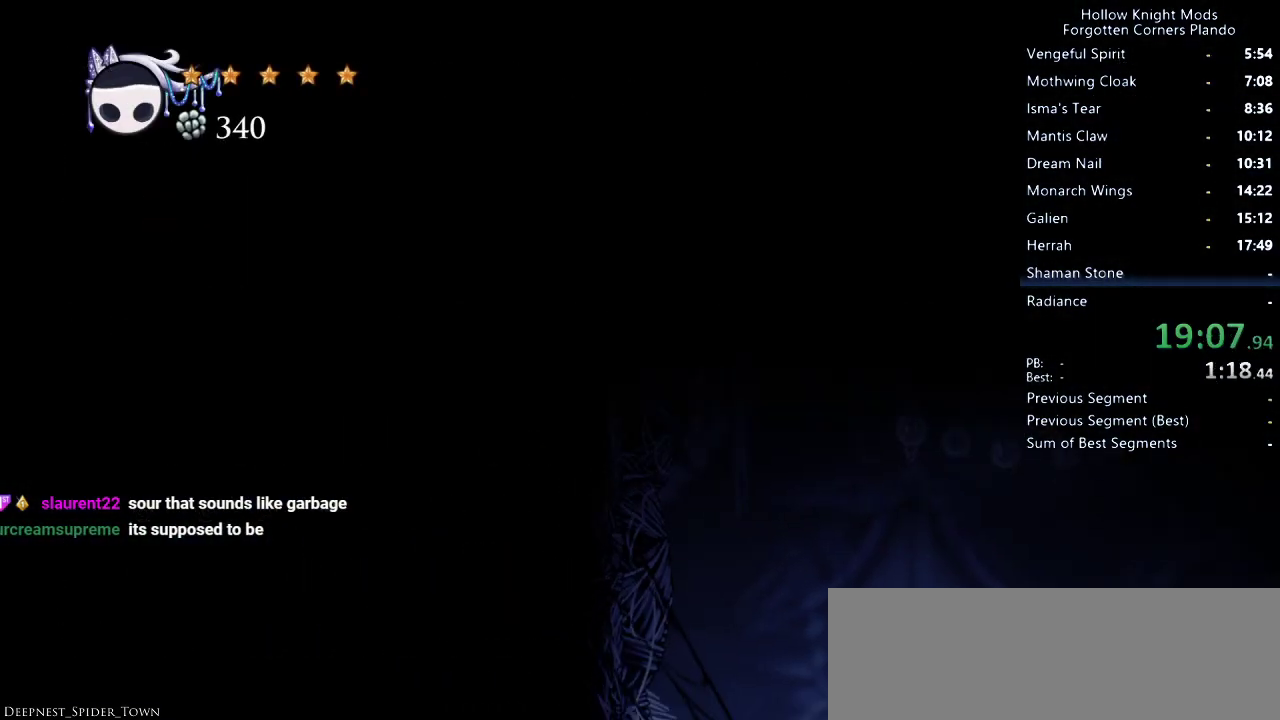
{"keys": ["left"], "events": [[33, "dash", "down"], [67, "dash", "up"], [133, "dash", "down"], [200, "dash", "up"]]}
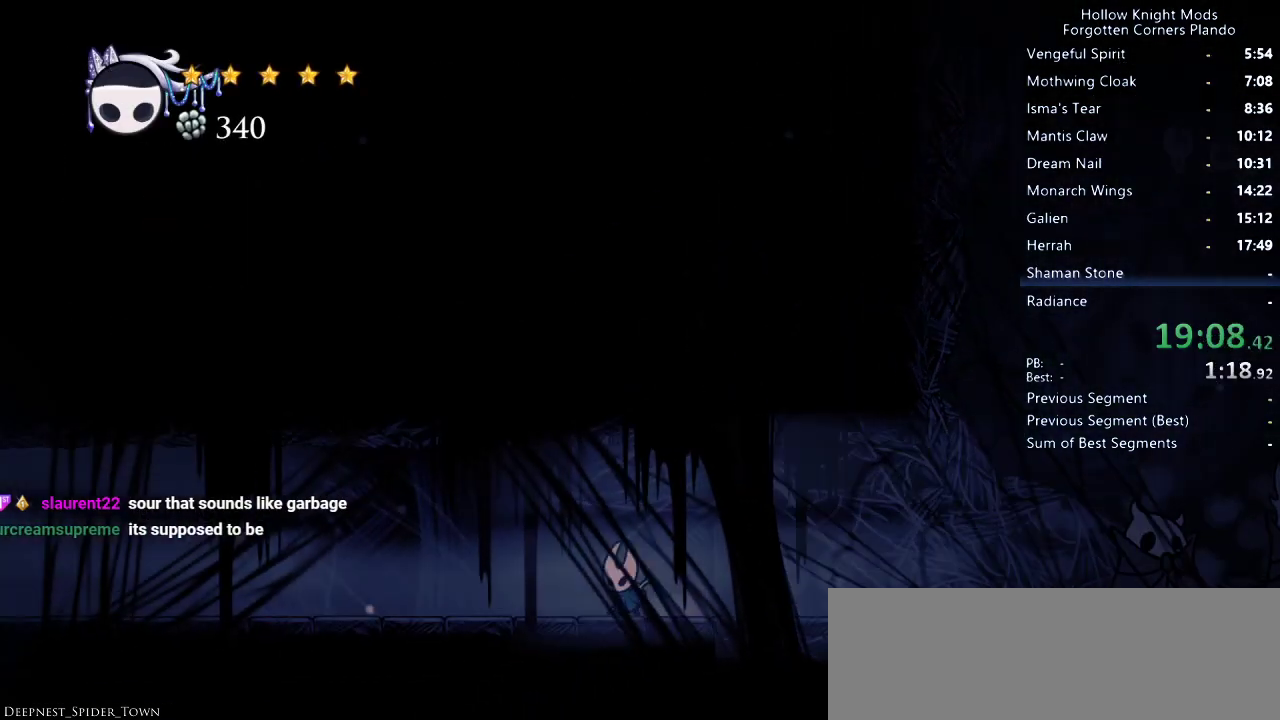
{"keys": ["left"], "events": [[167, "dash", "down"], [333, "dash", "up"]]}
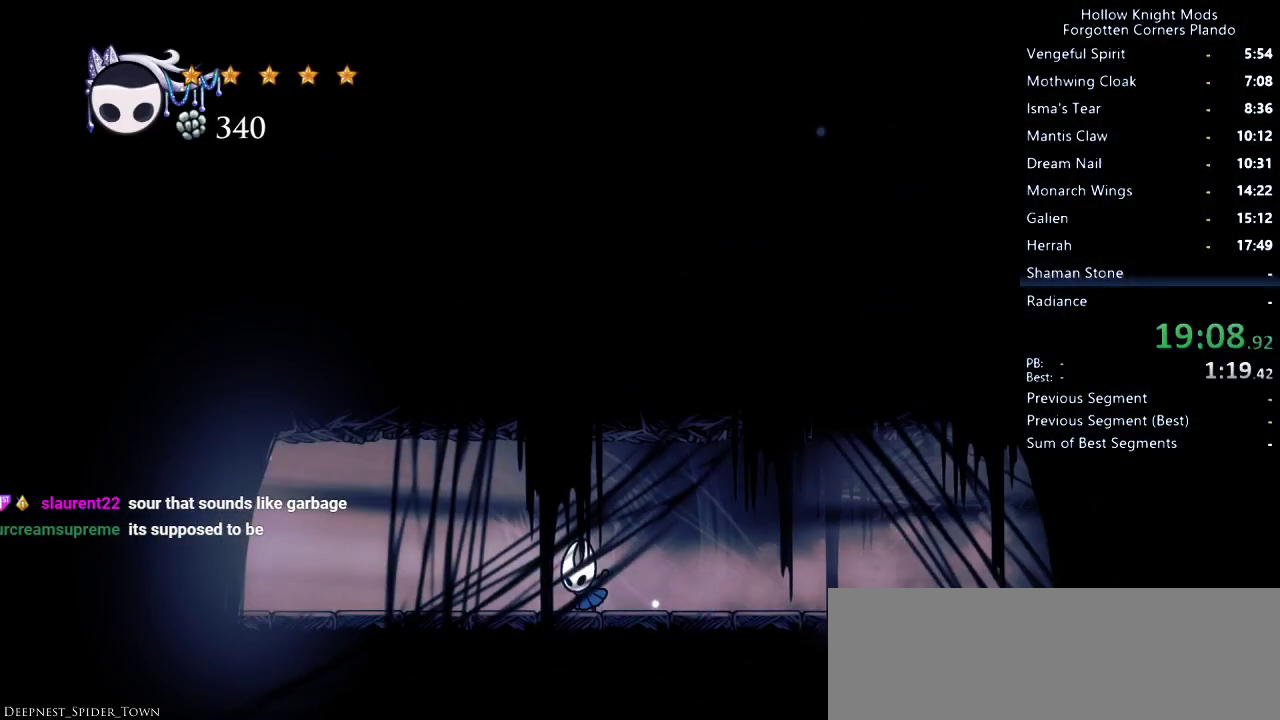
{"keys": ["left"], "events": [[233, "dash", "down"], [400, "dash", "up"]]}
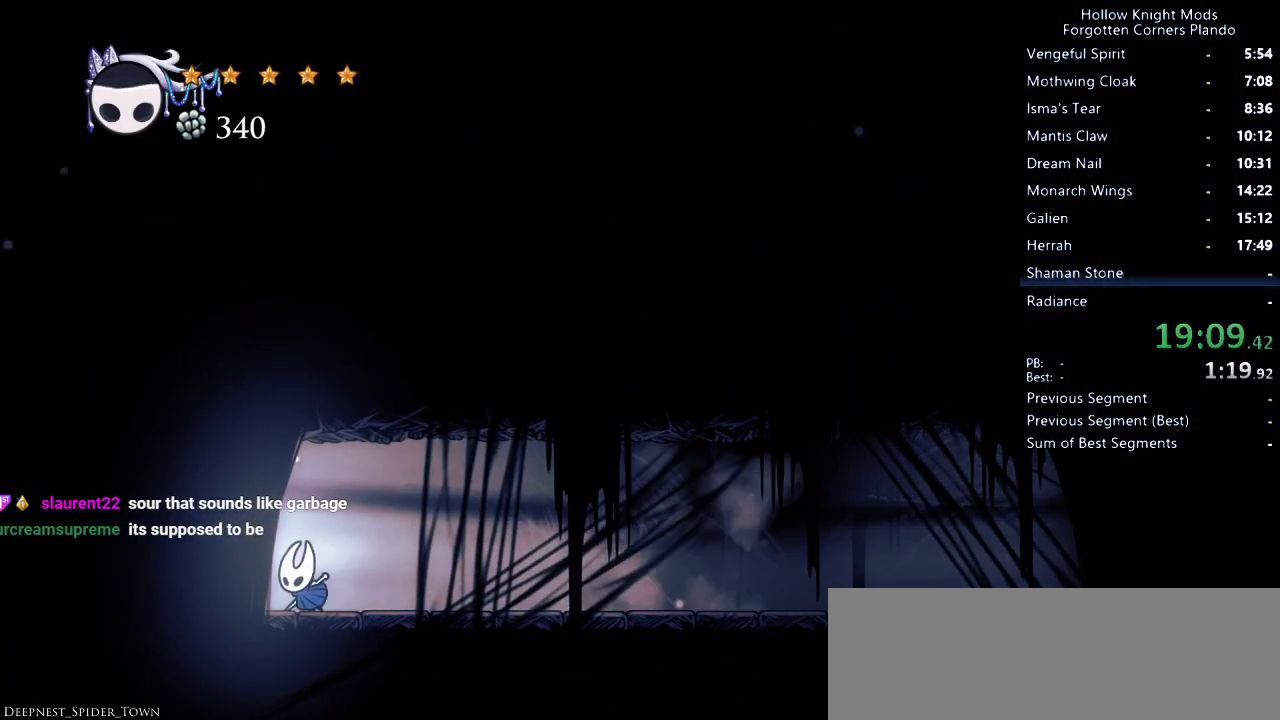
{"keys": ["left"], "events": [[300, "dash", "down"], [433, "dash", "up"]]}
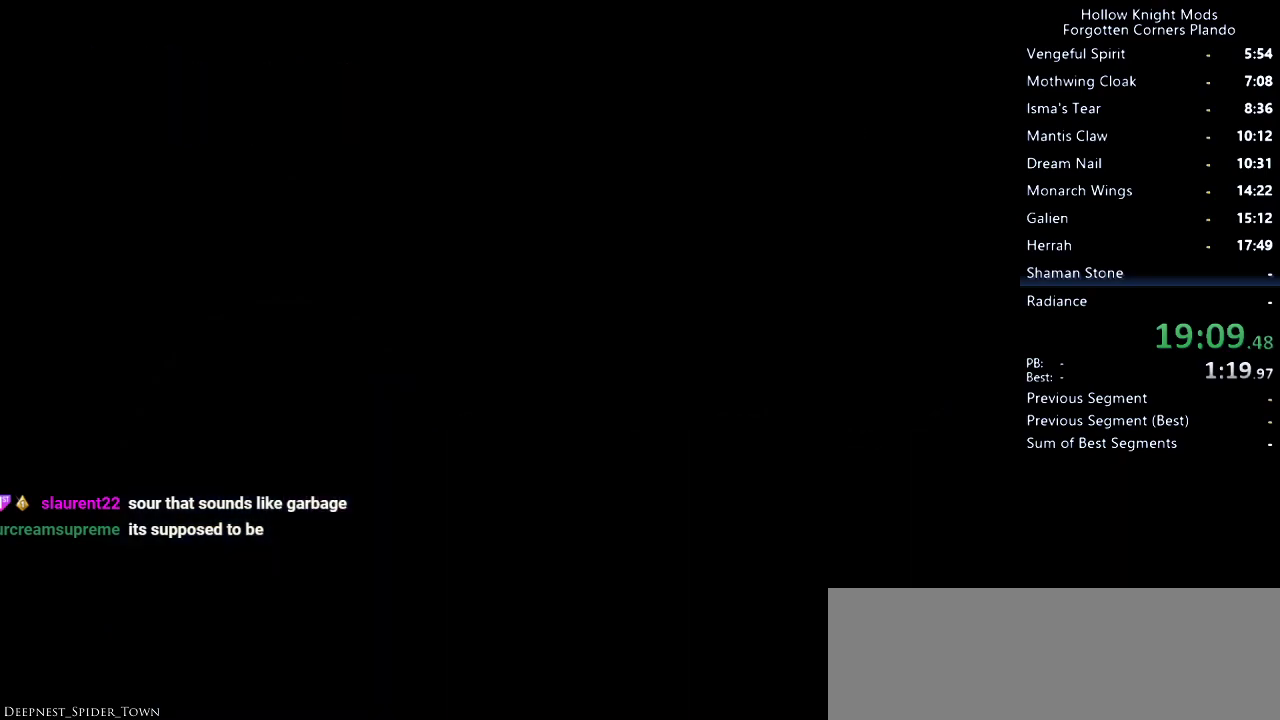
{"keys": ["dash", "right"], "events": [[200, "left", "up"], [267, "right", "down"], [367, "dash", "down"], [433, "dash", "up"], [500, "dash", "down"]]}
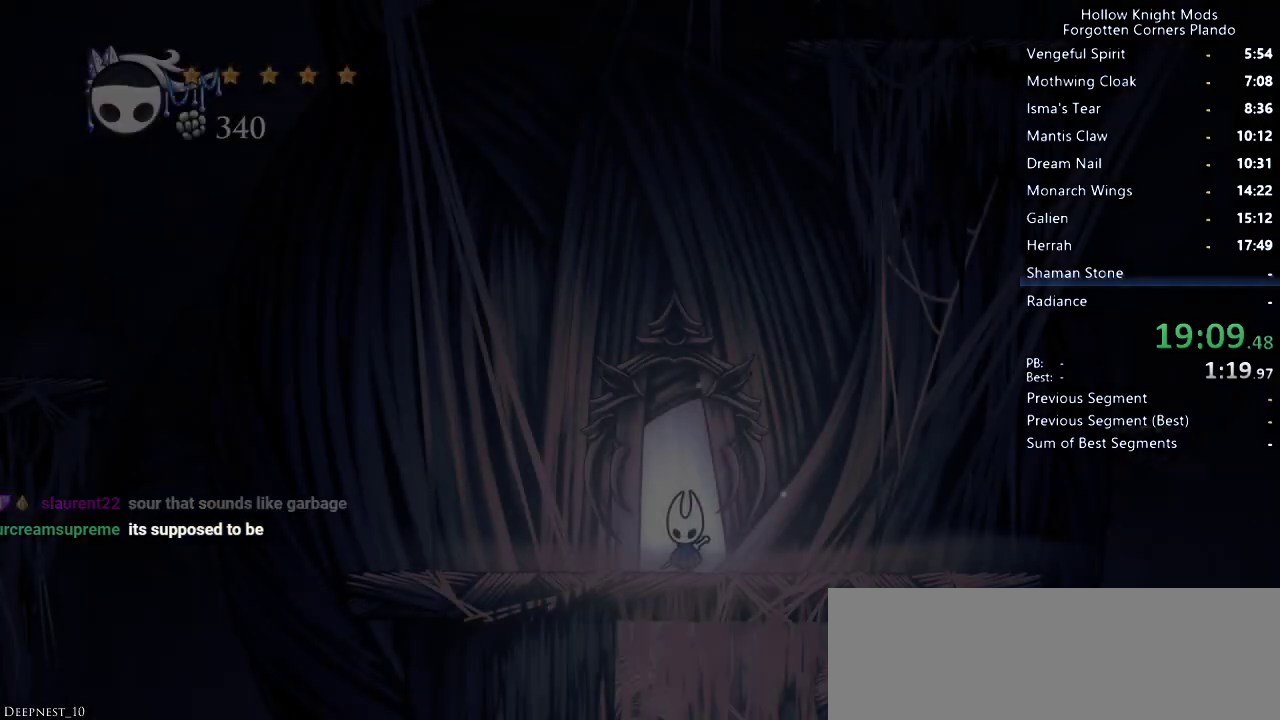
{"keys": ["dash", "right"], "events": [[67, "dash", "up"], [133, "dash", "down"], [200, "dash", "up"], [267, "dash", "down"], [300, "dash", "up"], [367, "dash", "down"], [433, "dash", "up"], [500, "dash", "down"]]}
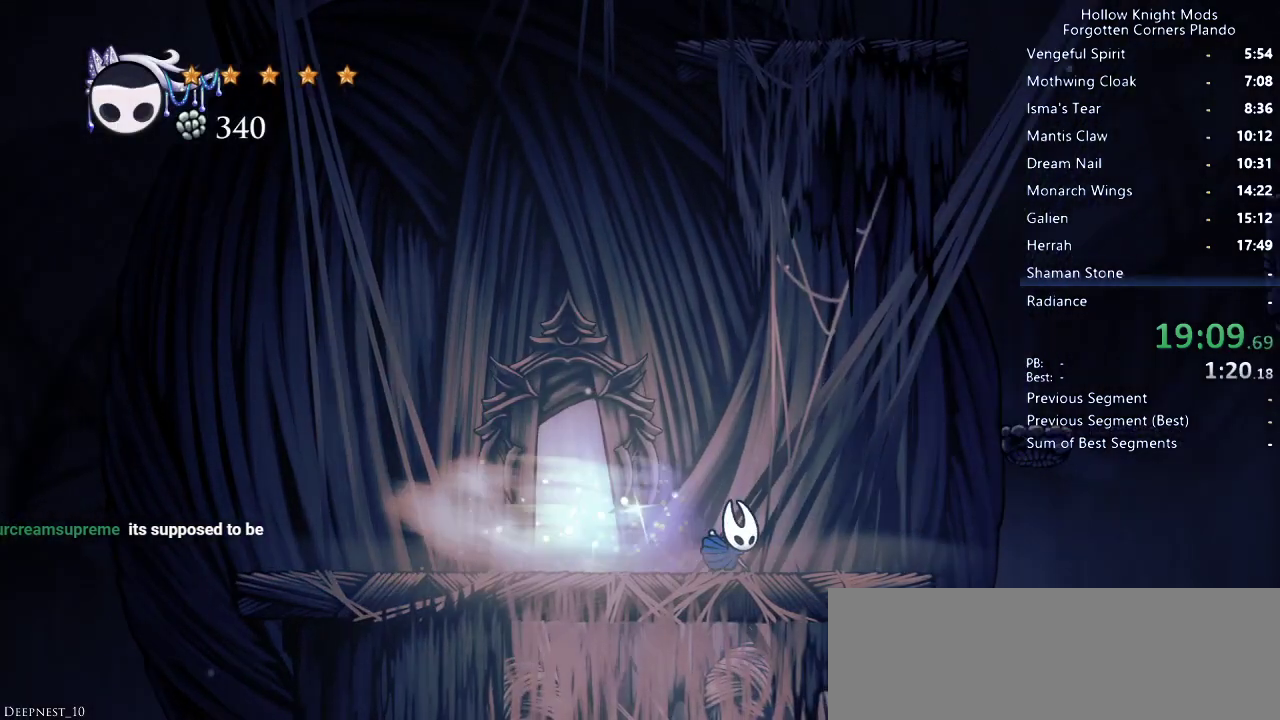
{"keys": ["right"], "events": [[33, "dash", "up"], [100, "dash", "down"], [167, "dash", "up"]]}
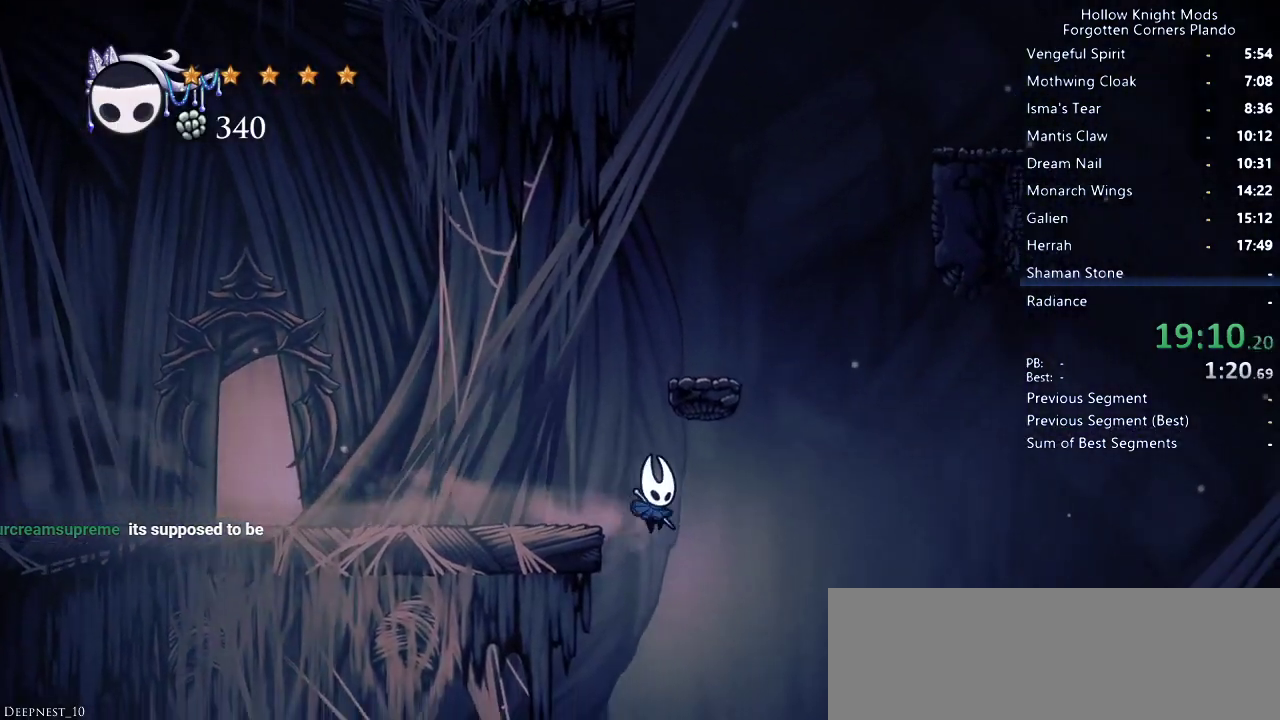
{"keys": ["right"], "events": []}
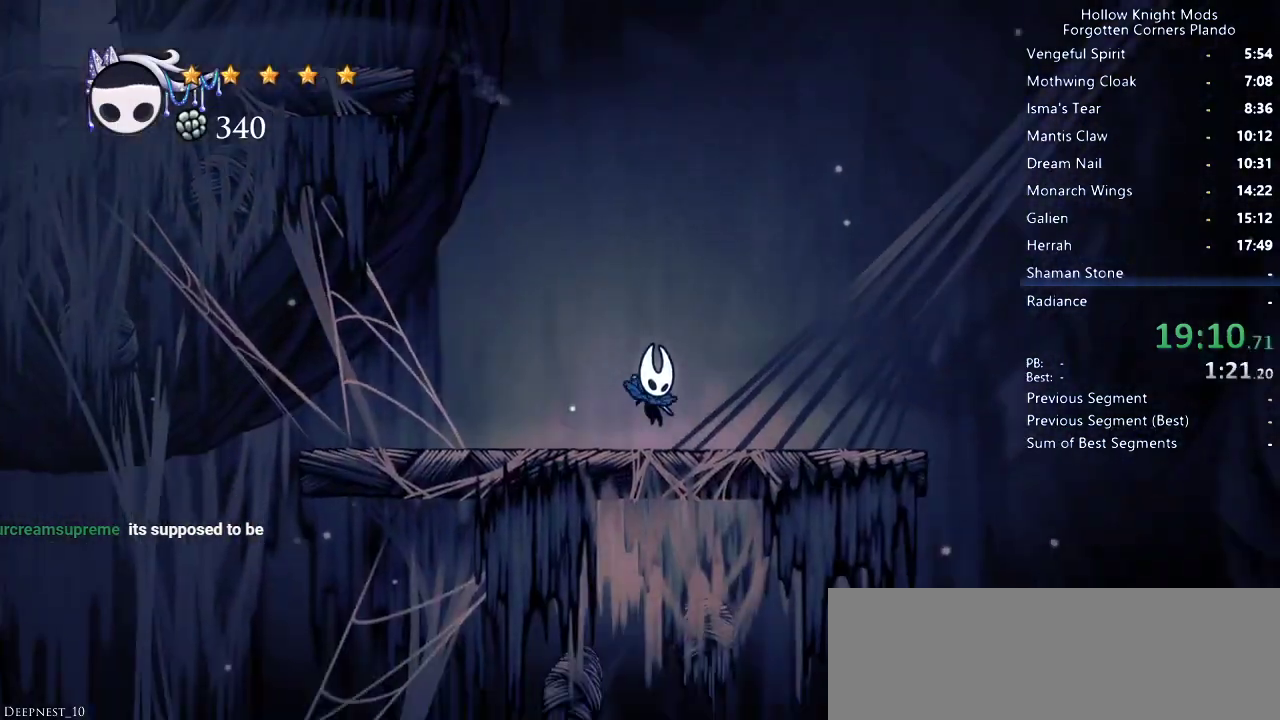
{"keys": ["right"], "events": [[167, "dash", "down"], [267, "dash", "up"]]}
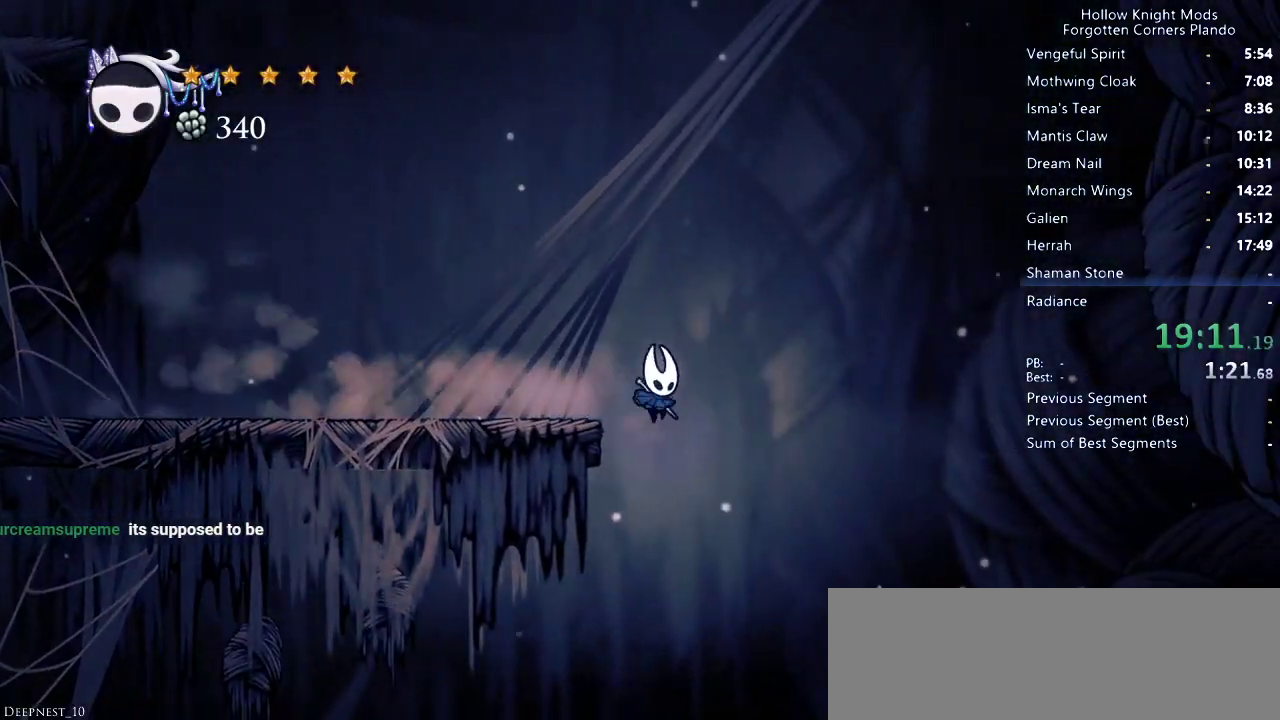
{"keys": [], "events": [[67, "right", "up"]]}
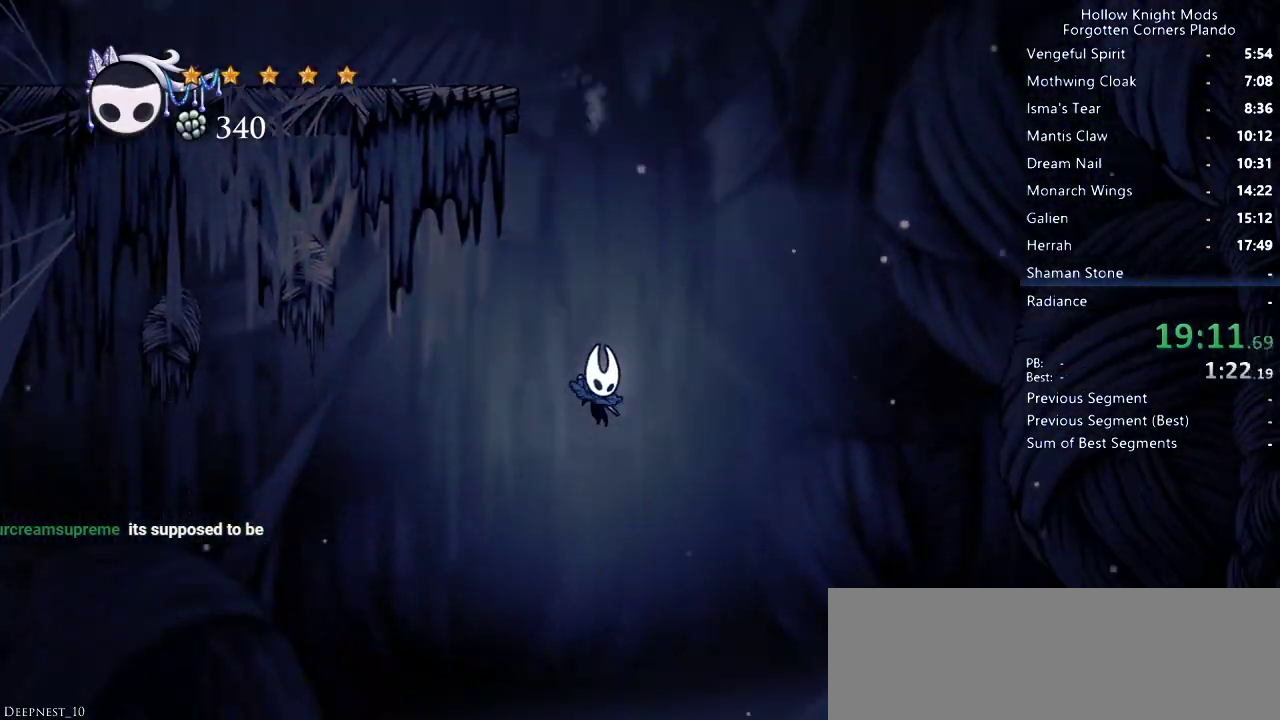
{"keys": ["left"], "events": [[300, "left", "down"]]}
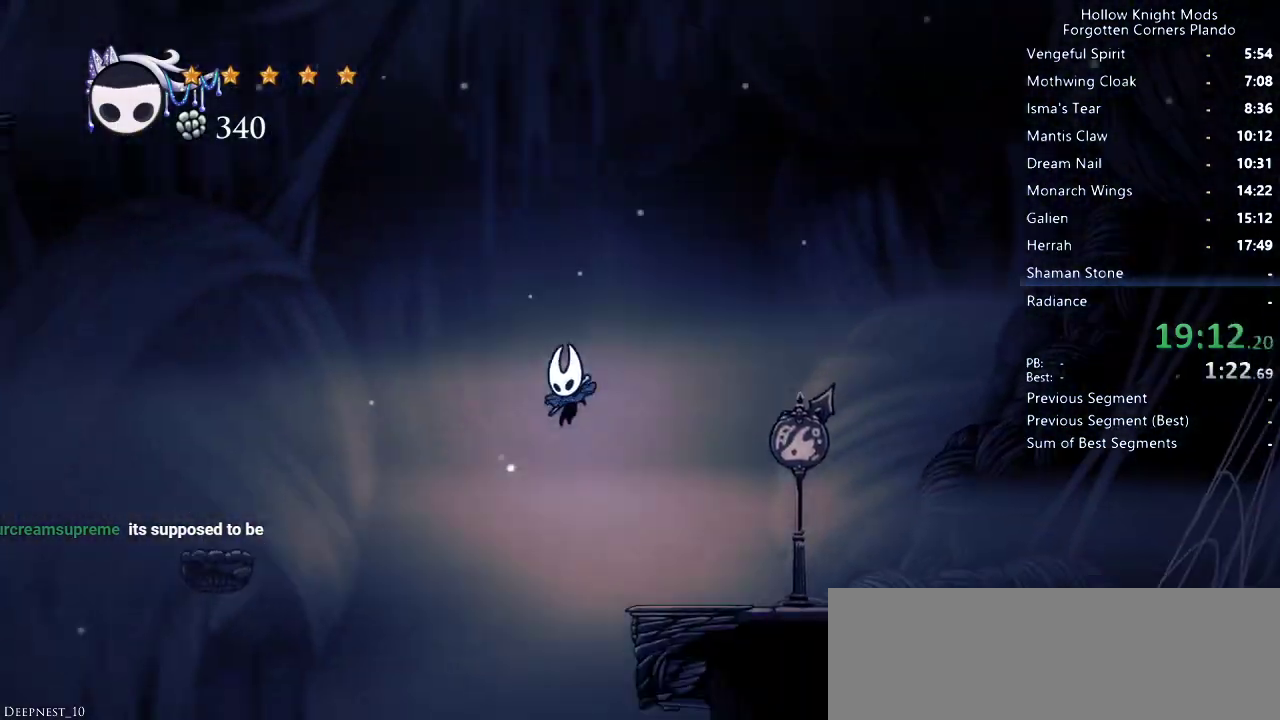
{"keys": ["right"], "events": [[200, "left", "up"], [267, "right", "down"]]}
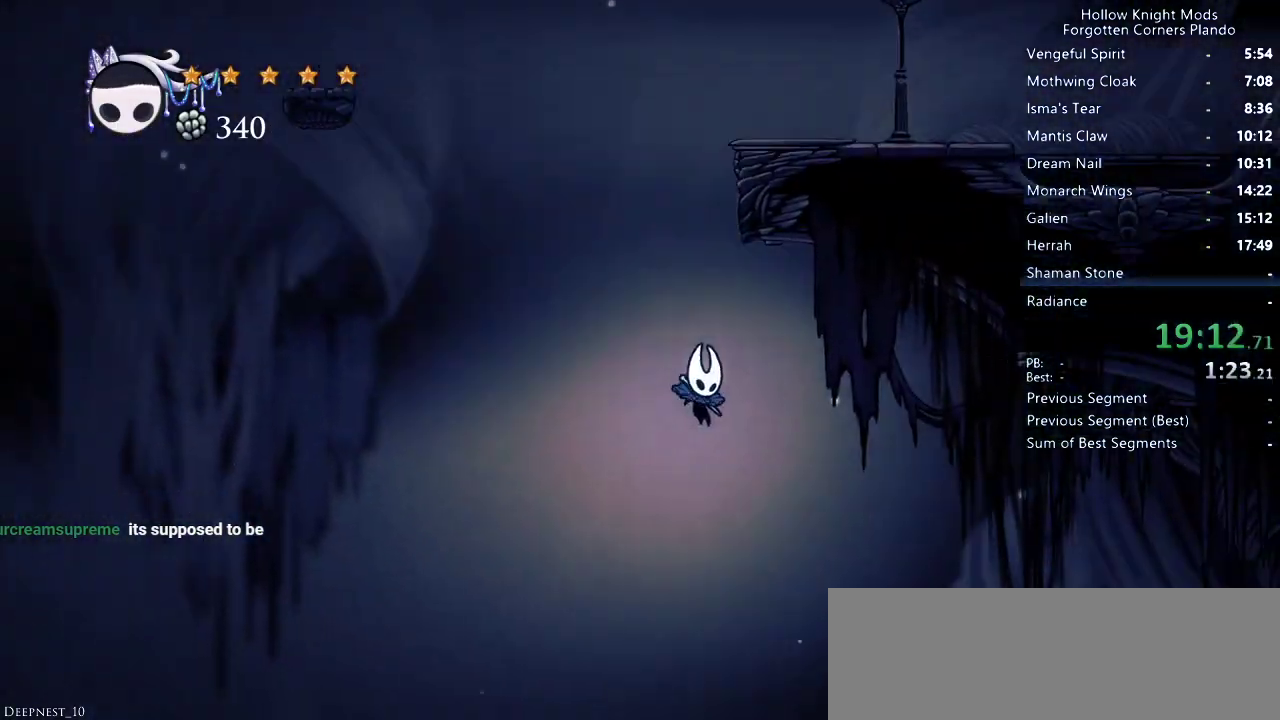
{"keys": ["right"], "events": [[267, "dash", "down"], [467, "dash", "up"]]}
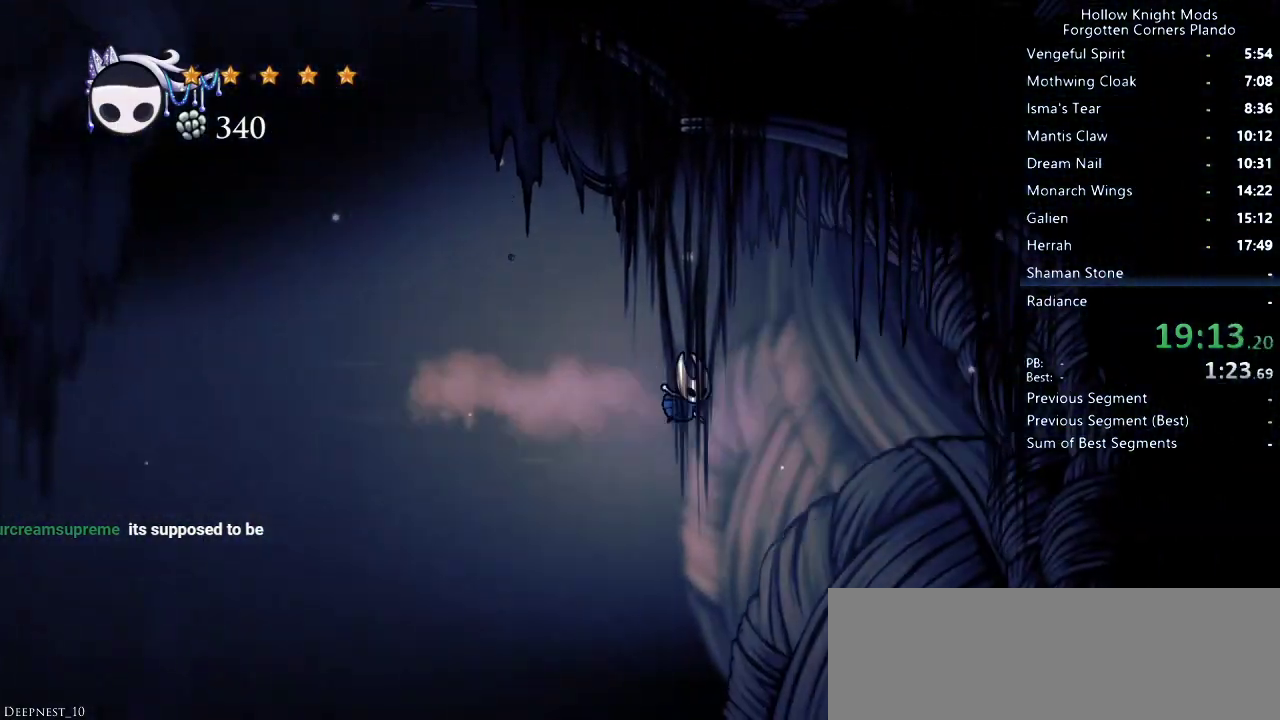
{"keys": ["right"], "events": []}
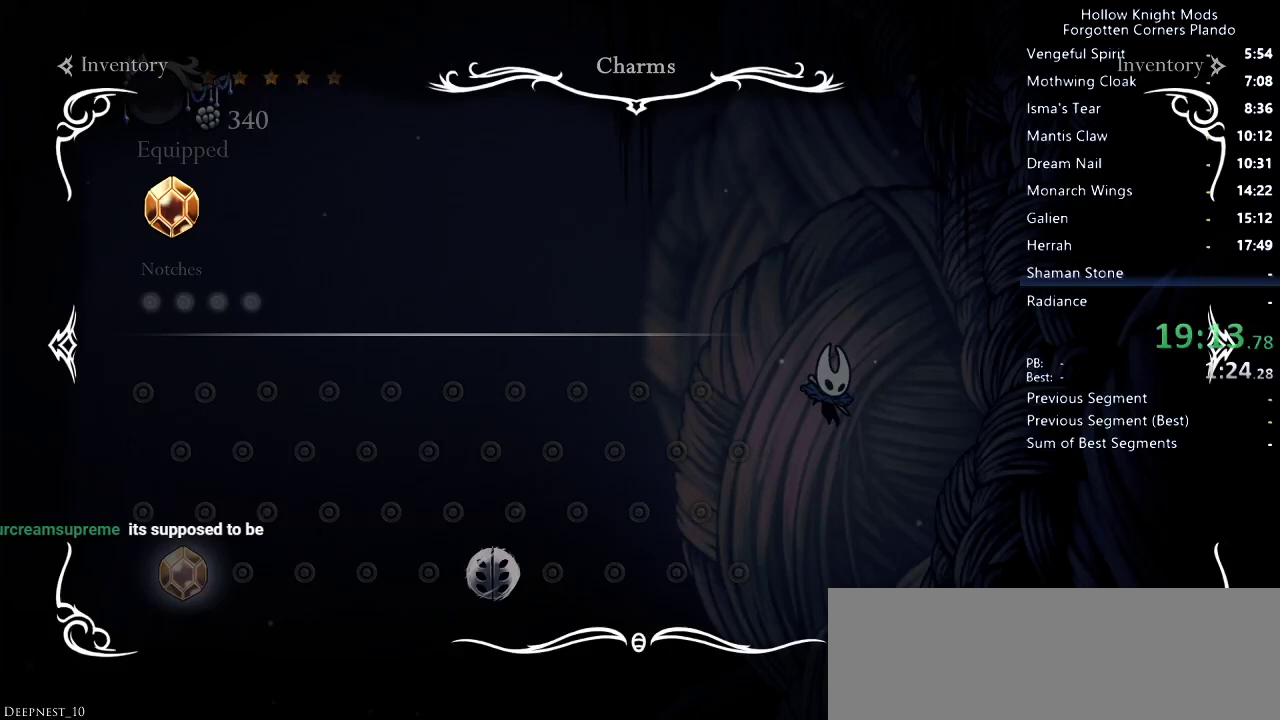
{"keys": ["right"], "events": []}
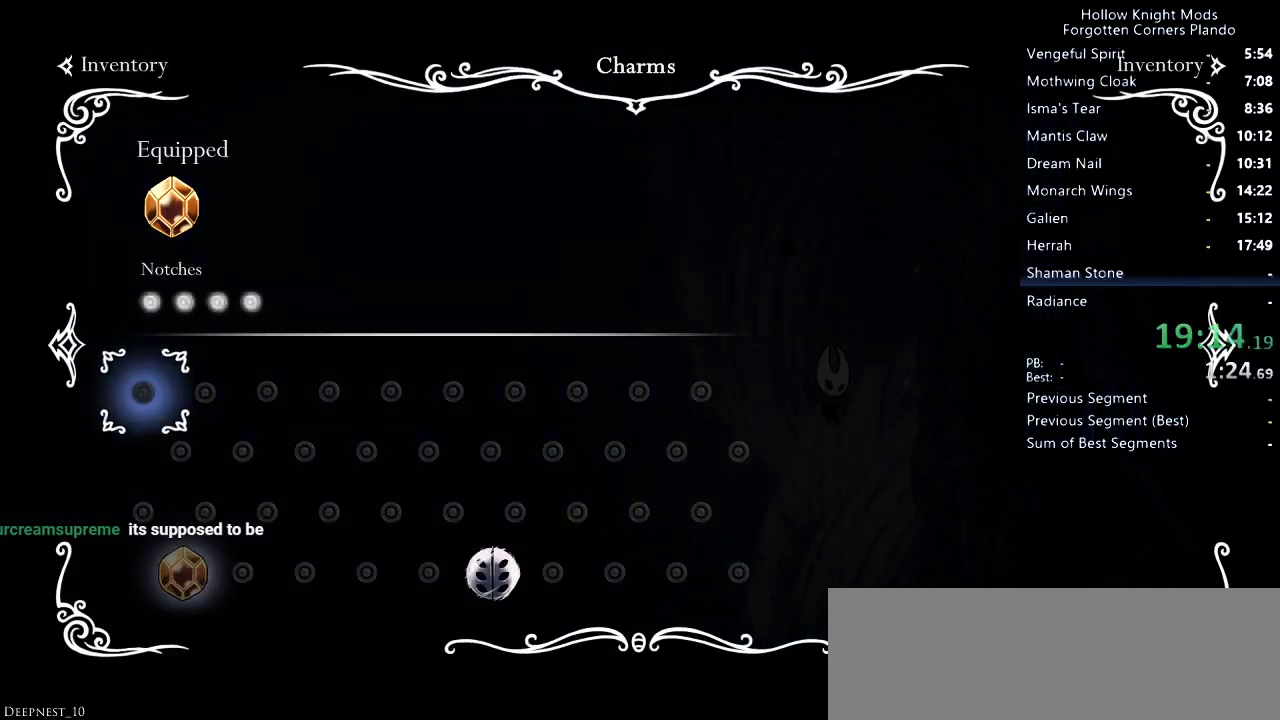
{"keys": ["right"], "events": []}
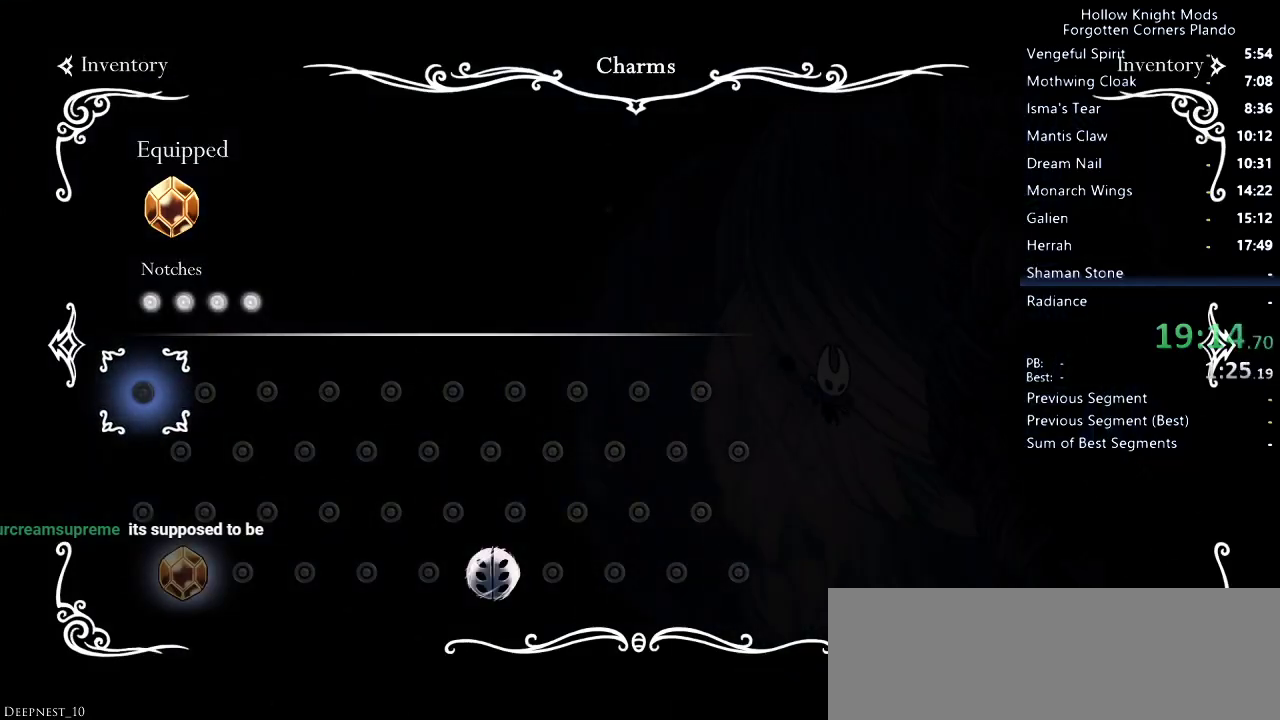
{"keys": ["right"], "events": []}
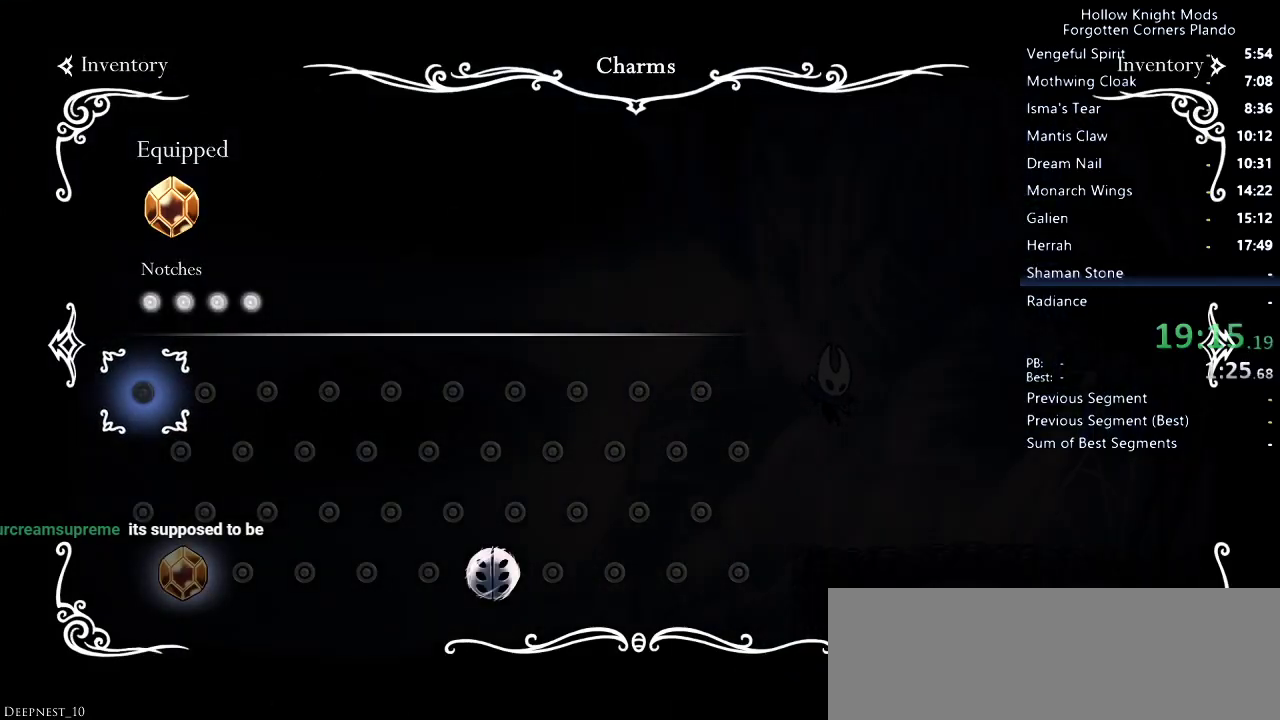
{"keys": ["right"], "events": [[267, "dash", "down"], [300, "dash", "up"], [400, "dash", "down"], [467, "dash", "up"]]}
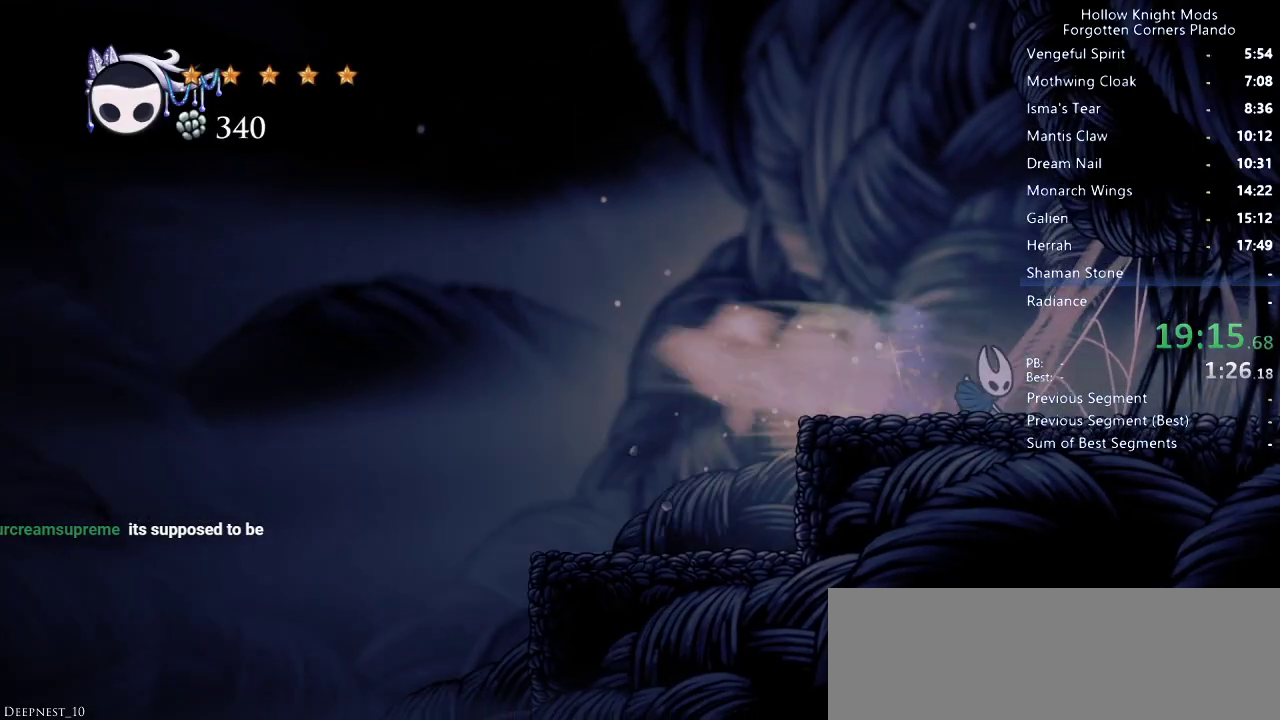
{"keys": ["dash", "right"], "events": [[33, "dash", "down"], [67, "dash", "up"], [167, "dash", "down"], [200, "dash", "up"], [367, "dash", "down"], [433, "dash", "up"], [500, "dash", "down"]]}
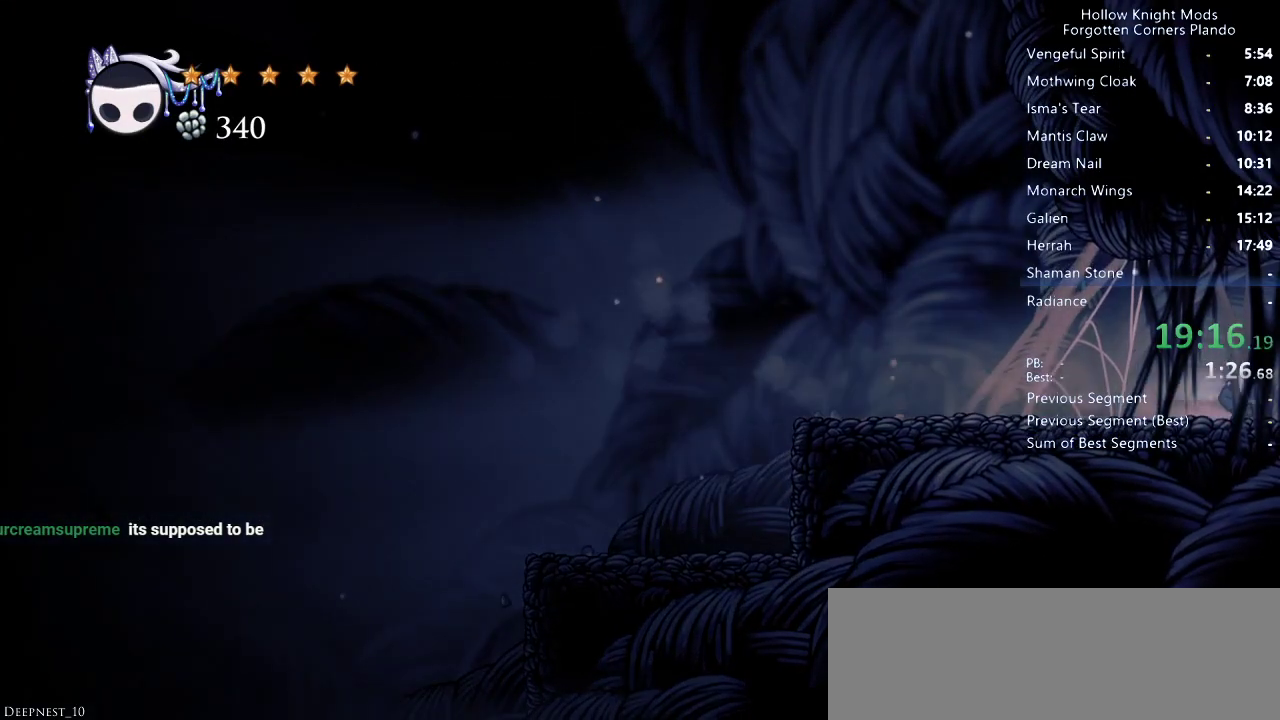
{"keys": ["right"], "events": [[100, "dash", "up"]]}
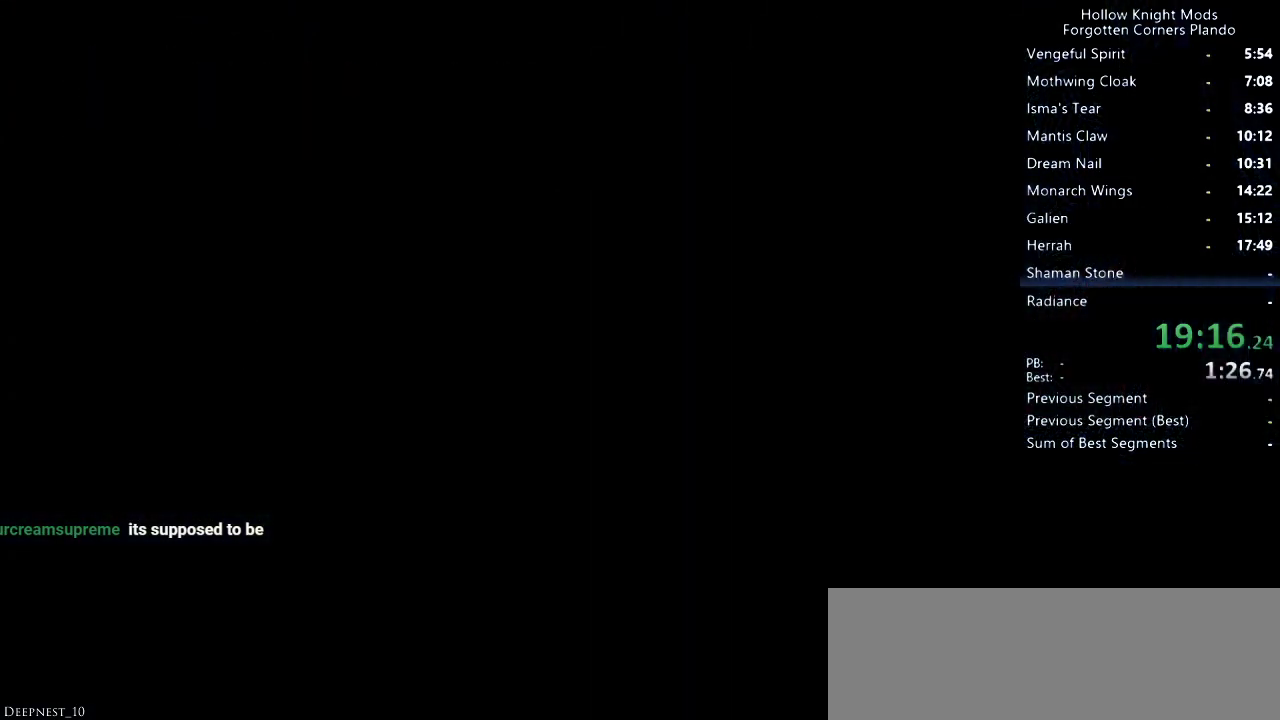
{"keys": ["right"], "events": []}
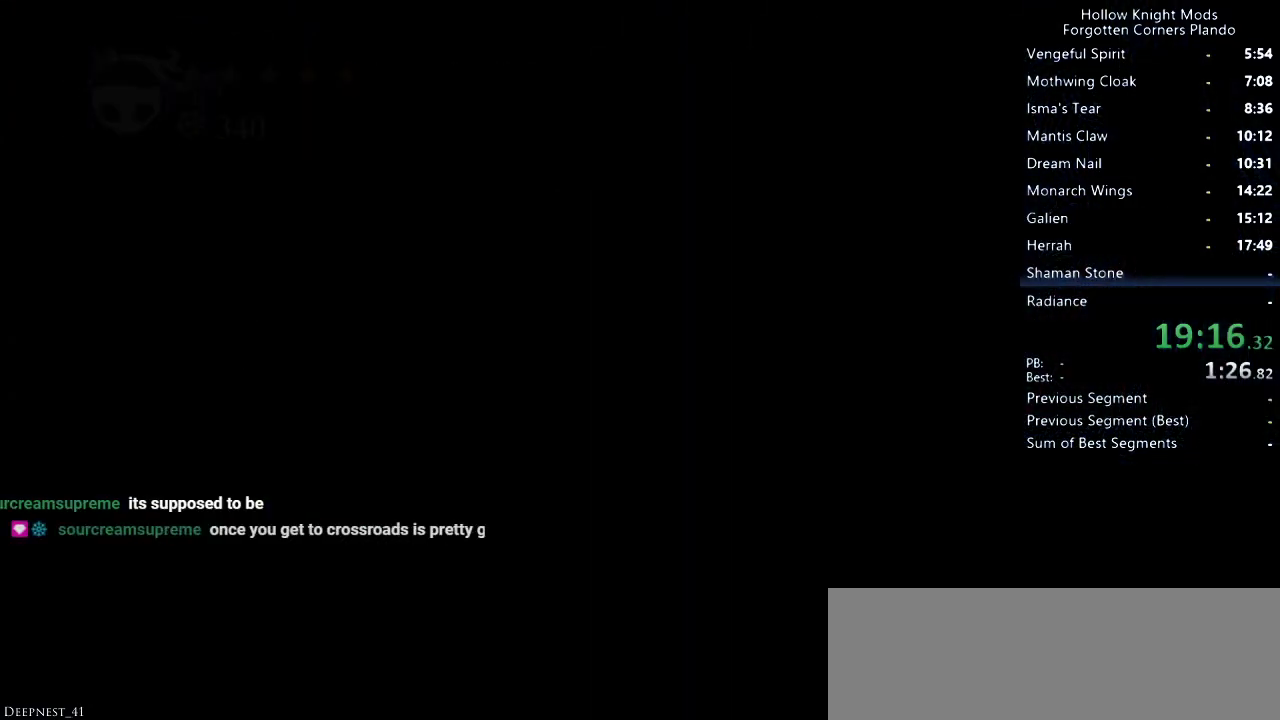
{"keys": ["right"], "events": []}
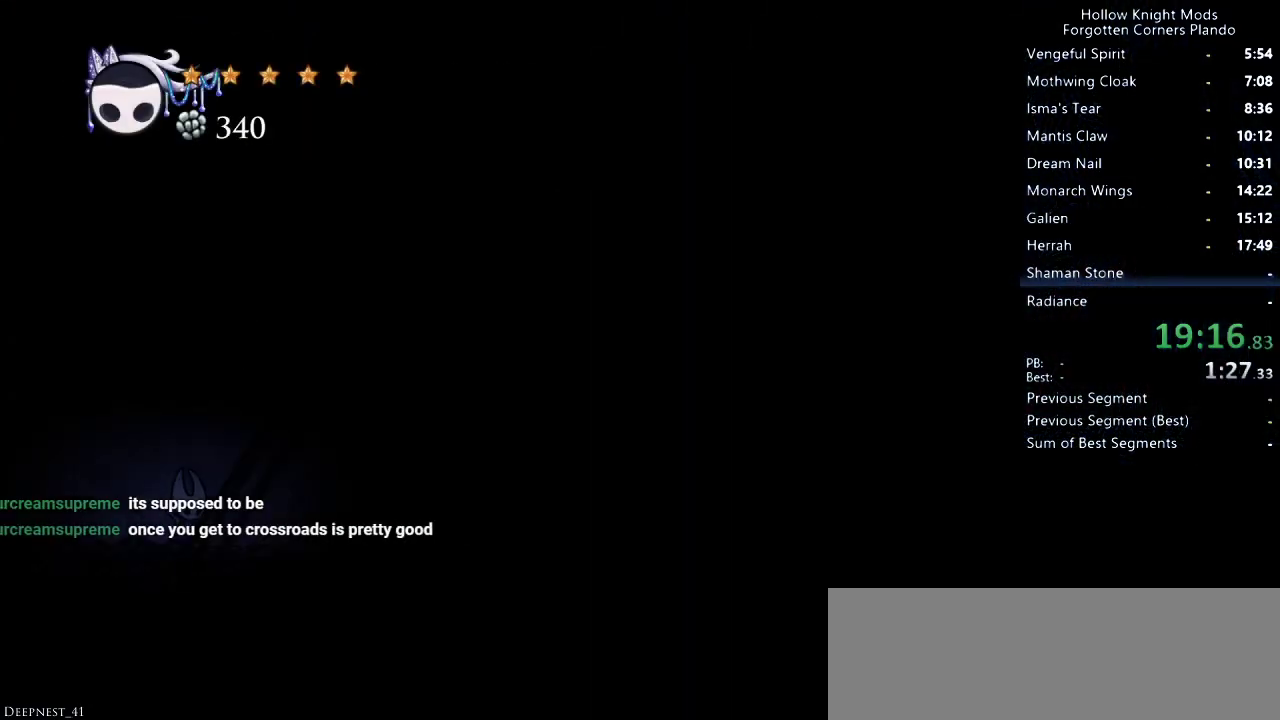
{"keys": ["right"], "events": []}
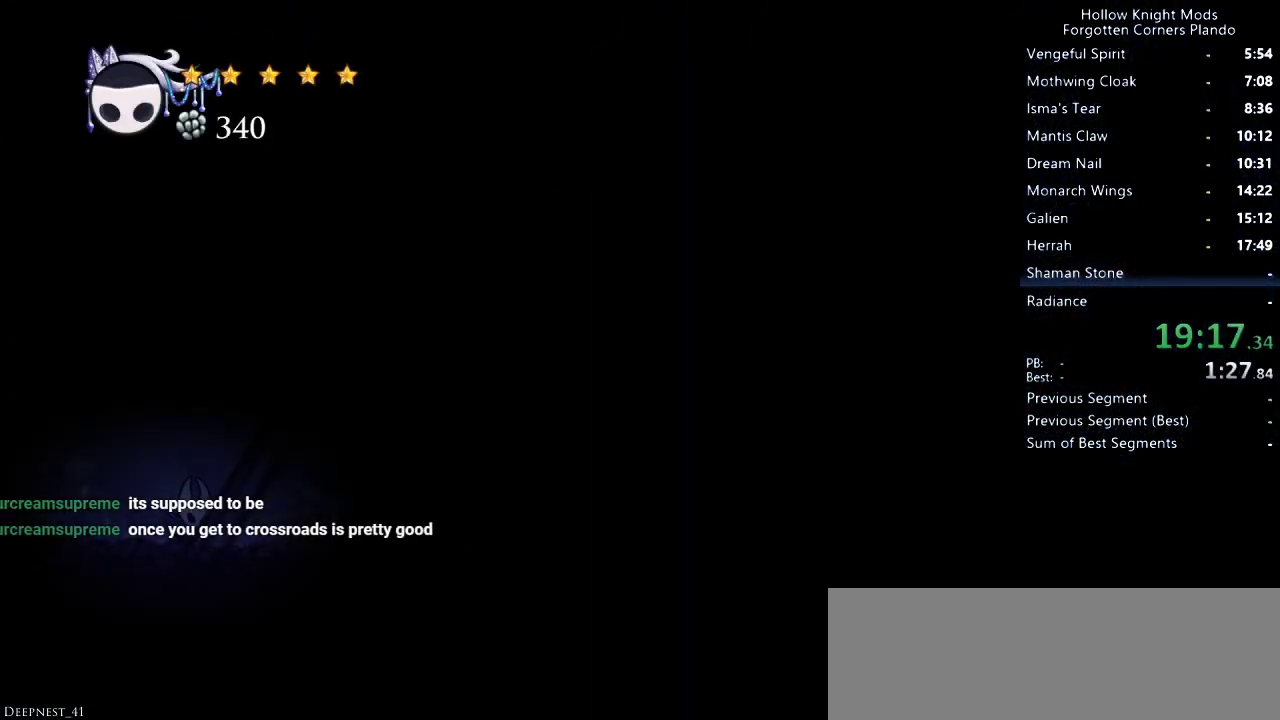
{"keys": ["right"], "events": []}